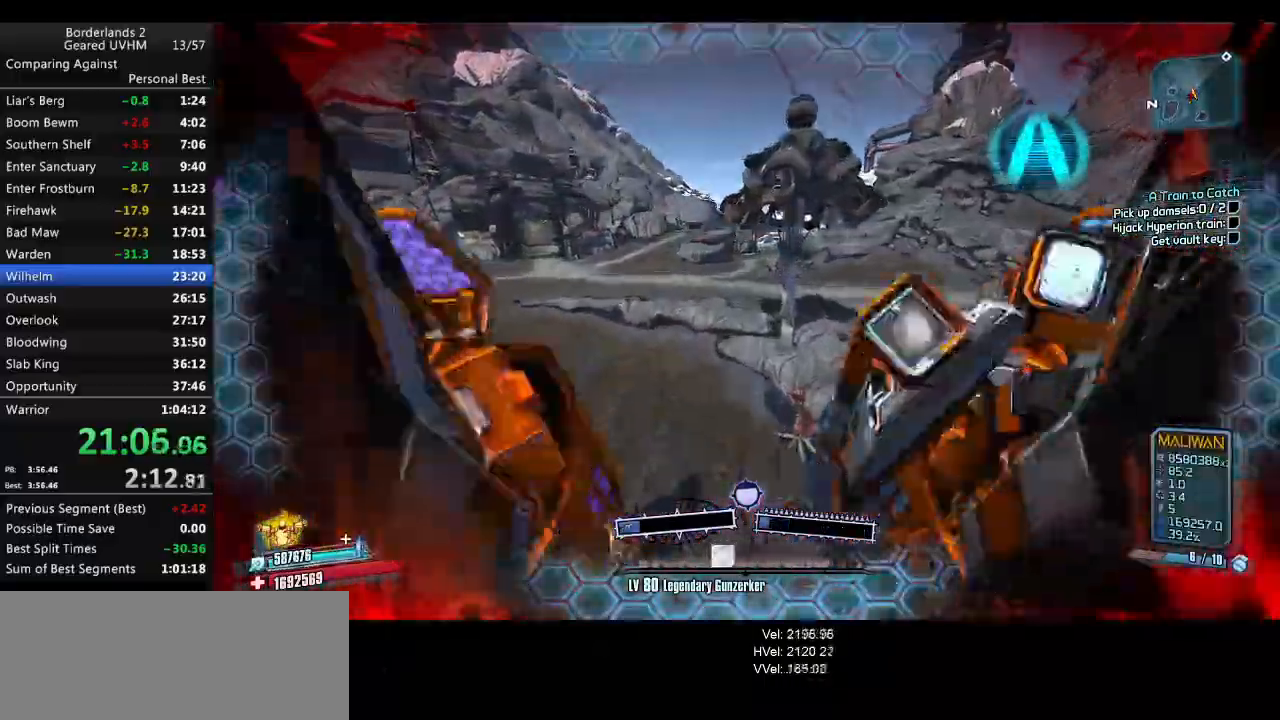
Gameplay with keyboard and mouse; each line is a JSON object with the keys and mouse buttons held at the frame after it. "events" lists presses ("down") and releases ("up") of "1", "2", "3", "4", "5", "6", "a", "alt", "backspace", "c", "ctrl", "d", "down", "e", "end", "escape", "f", "g", "left", "q", "r", "return", "right", "s", "shift", "space", "t", "tab", "up", "v", "w", "x", "y", "z", "mouse_left", "mouse_middle", "mouse_right", "mouse_wheel_up" and "mouse_wheel_down" between this image and that frame as [ms after this image, input, new state], when the widget could be followed in between. "mouse_left", "mouse_middle", "mouse_right", "mouse_wheel_up", "mouse_wheel_down" = the "left", "middle", "right", "wheel_up", "wheel_down" buttons of the "mouse" list. No other keys are recorded. Mouse movement is not recorded.
{"keys": [], "mouse": ["left", "right"], "events": [[233, "a", "up"], [500, "mouse_left", "down"], [500, "mouse_right", "down"]]}
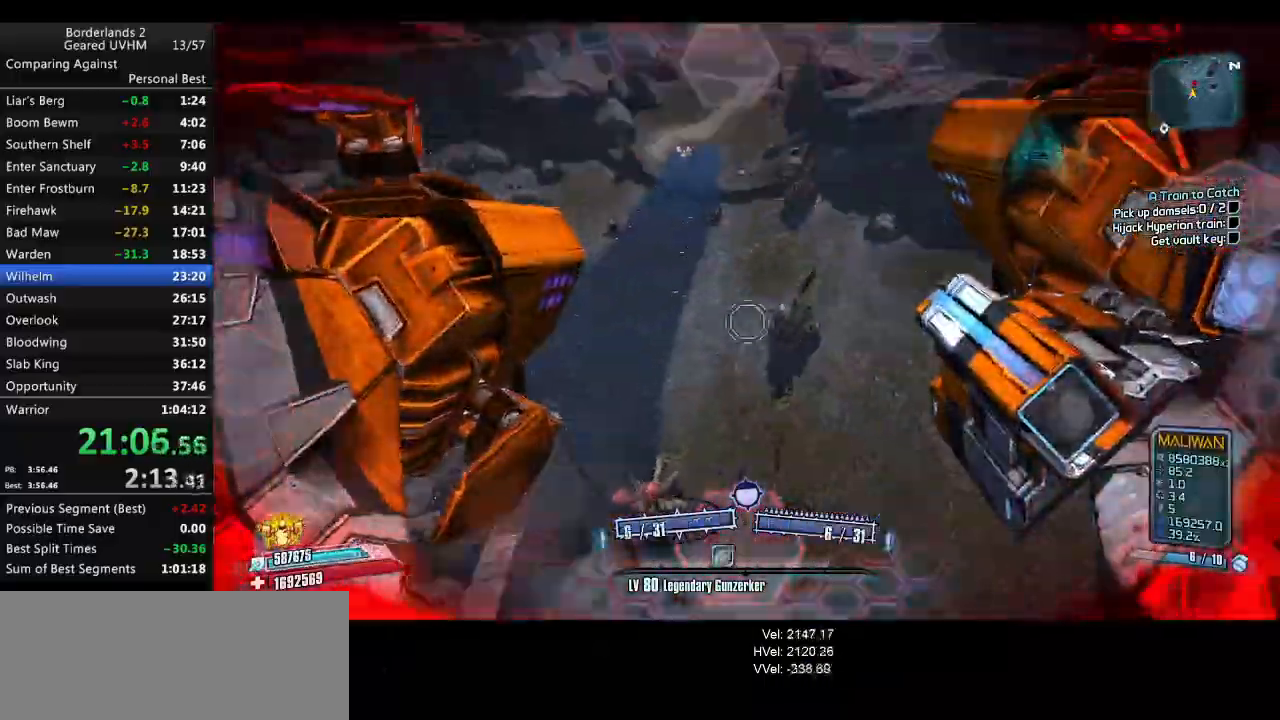
{"keys": ["a", "shift", "w"], "mouse": [], "events": [[50, "3", "down"], [50, "4", "down"], [117, "mouse_left", "up"], [133, "mouse_right", "up"], [150, "3", "up"], [150, "4", "up"], [167, "a", "down"], [250, "w", "down"], [467, "shift", "down"]]}
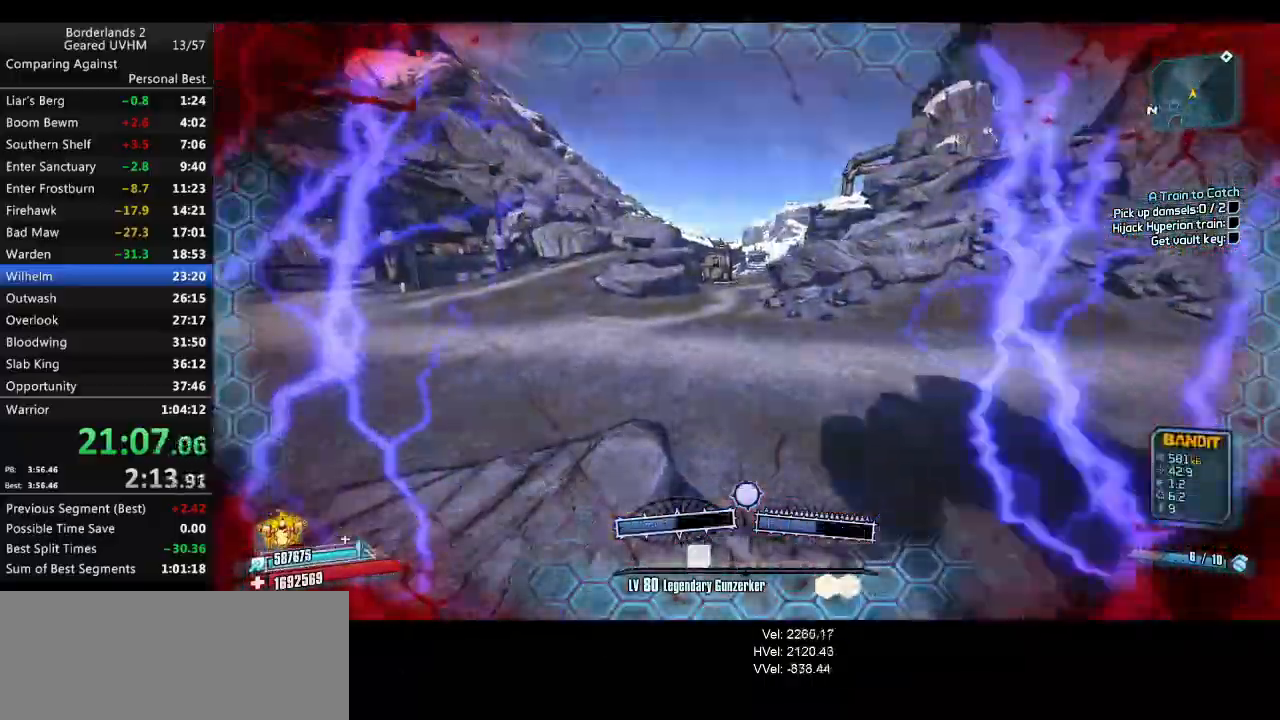
{"keys": ["a", "shift", "w"], "mouse": [], "events": []}
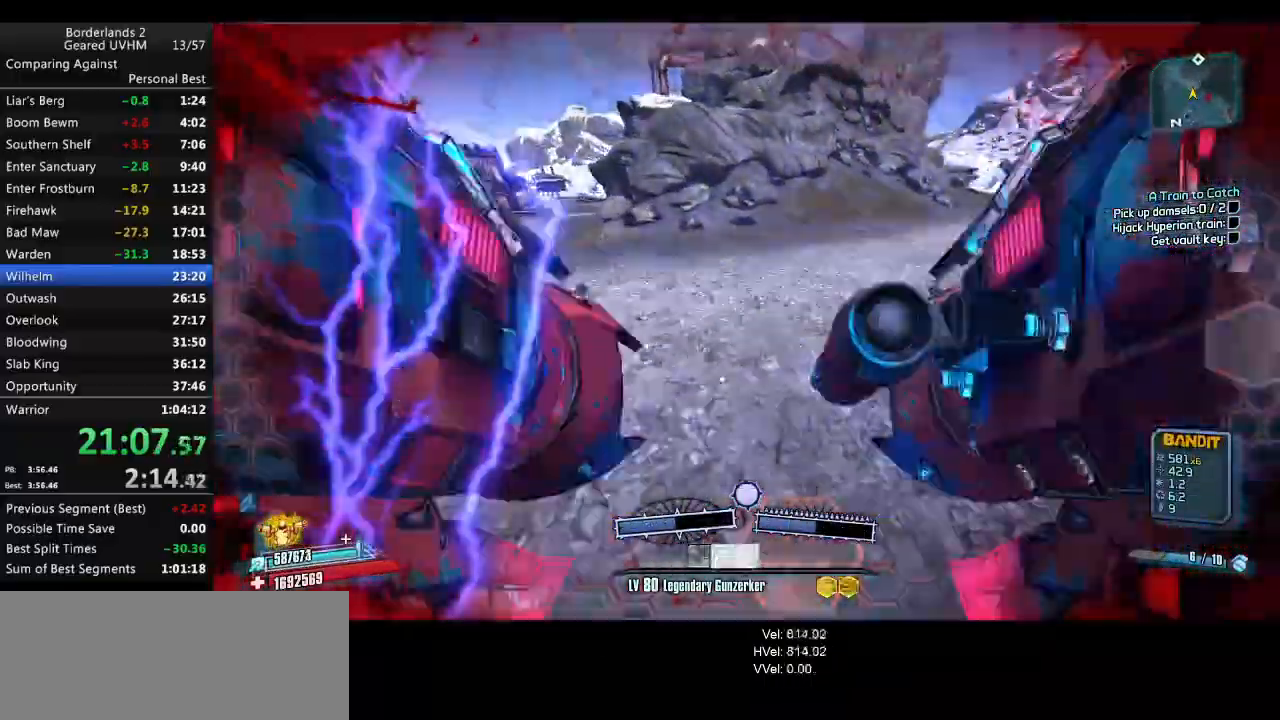
{"keys": ["a", "r", "v"], "mouse": [], "events": [[67, "shift", "up"], [200, "w", "up"], [283, "mouse_left", "down"], [283, "mouse_right", "down"], [300, "r", "down"], [333, "v", "down"], [467, "mouse_right", "up"], [500, "mouse_left", "up"]]}
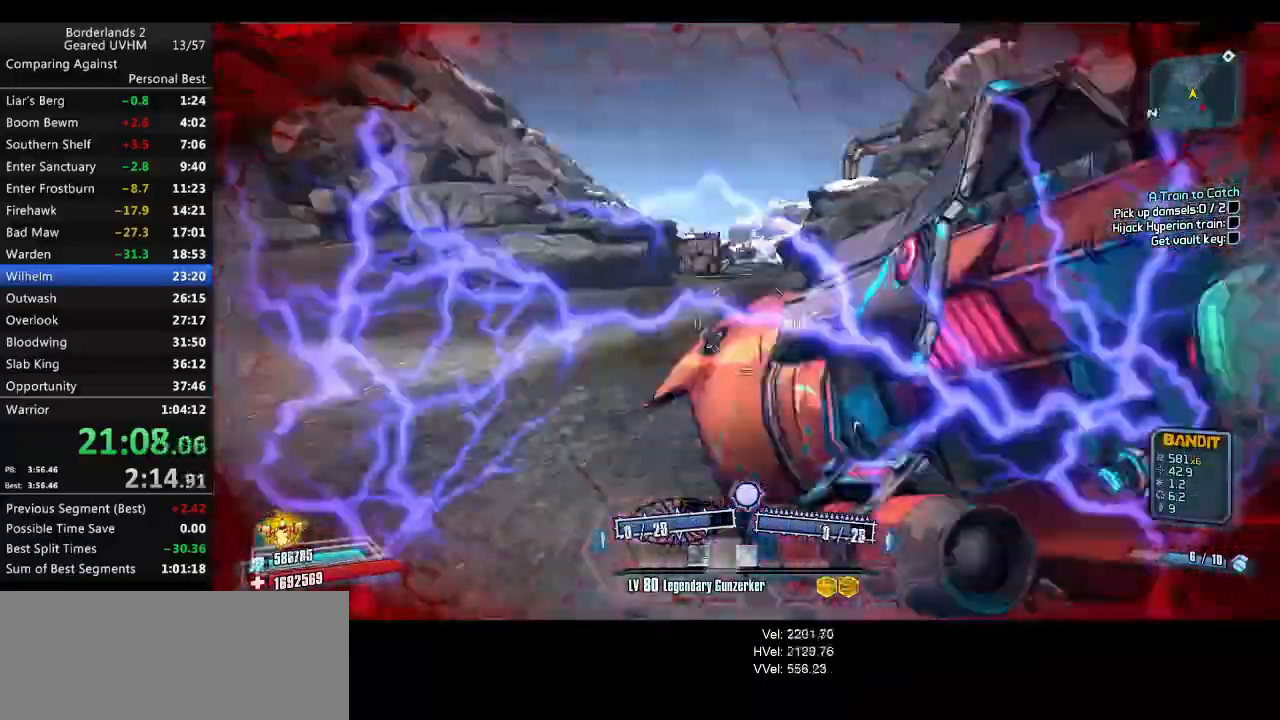
{"keys": ["d"], "mouse": [], "events": [[117, "r", "up"], [133, "v", "up"], [350, "a", "up"], [350, "d", "down"]]}
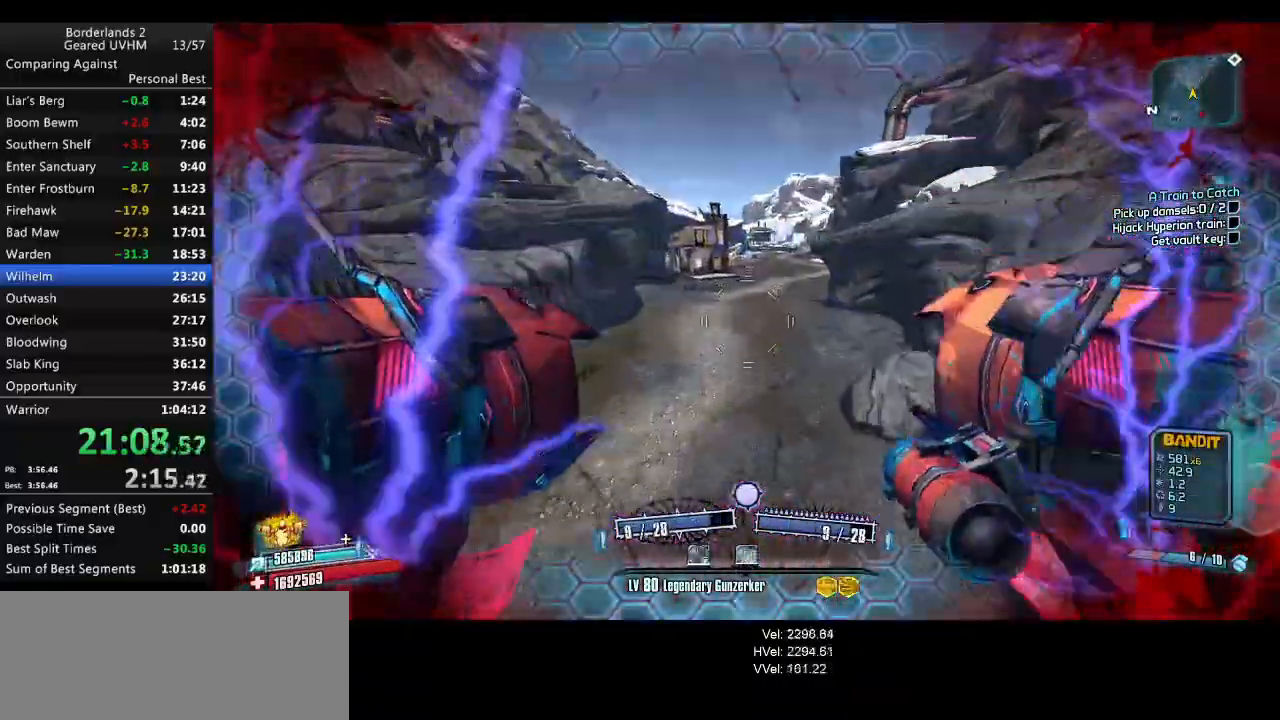
{"keys": ["r", "w"], "mouse": ["left", "right"], "events": [[250, "w", "down"], [317, "d", "up"], [467, "mouse_left", "down"], [467, "mouse_right", "down"], [483, "r", "down"]]}
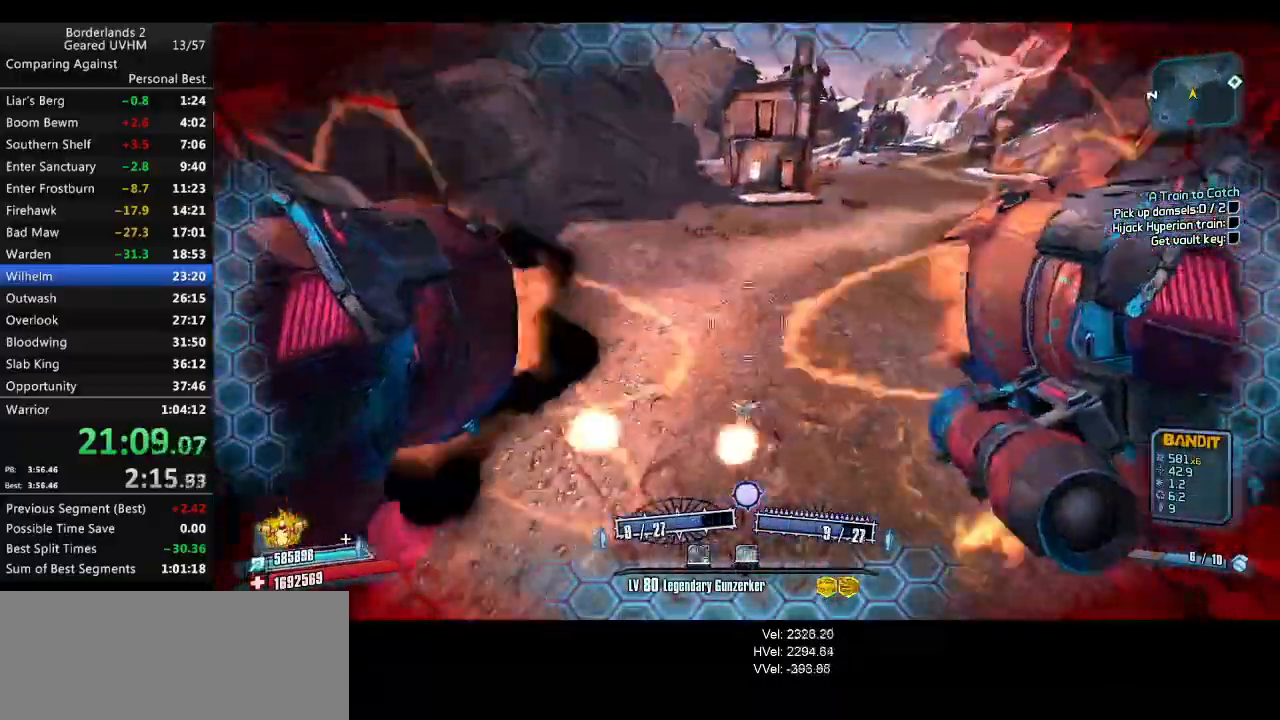
{"keys": [], "mouse": [], "events": [[17, "v", "down"], [300, "mouse_left", "up"], [300, "mouse_right", "up"], [433, "r", "up"], [433, "w", "up"], [467, "v", "up"]]}
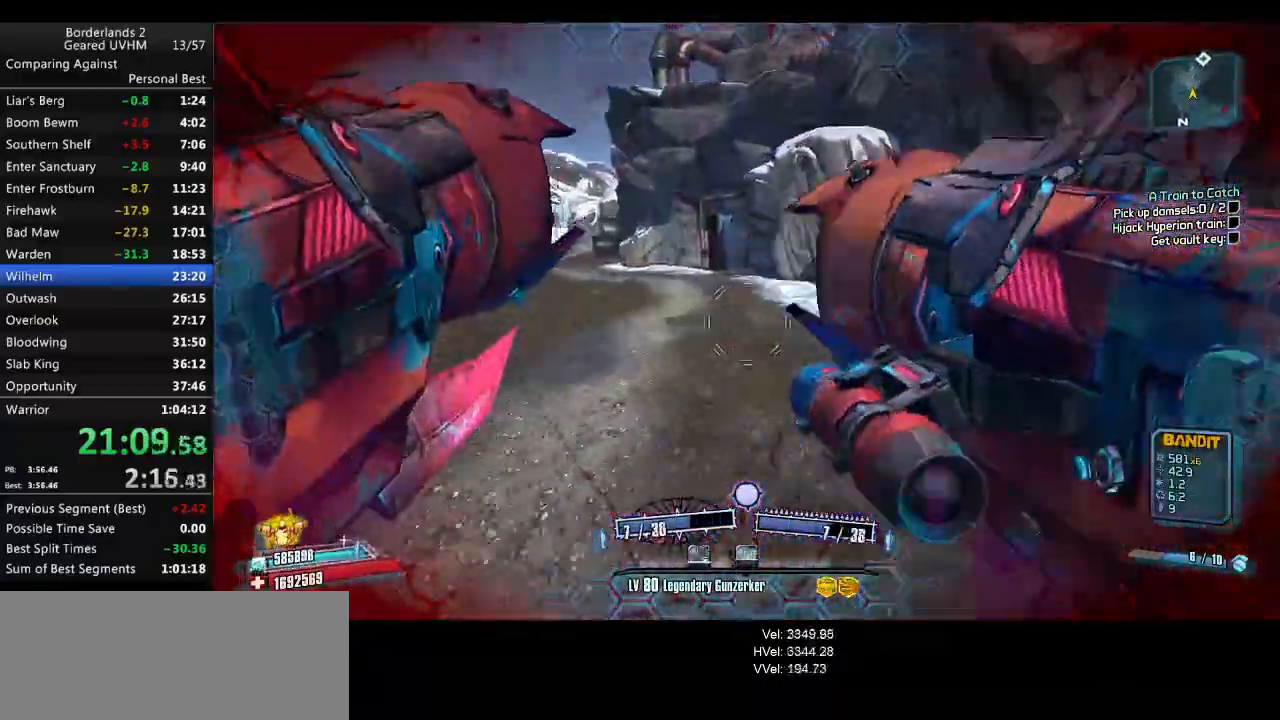
{"keys": ["d"], "mouse": [], "events": [[50, "d", "down"]]}
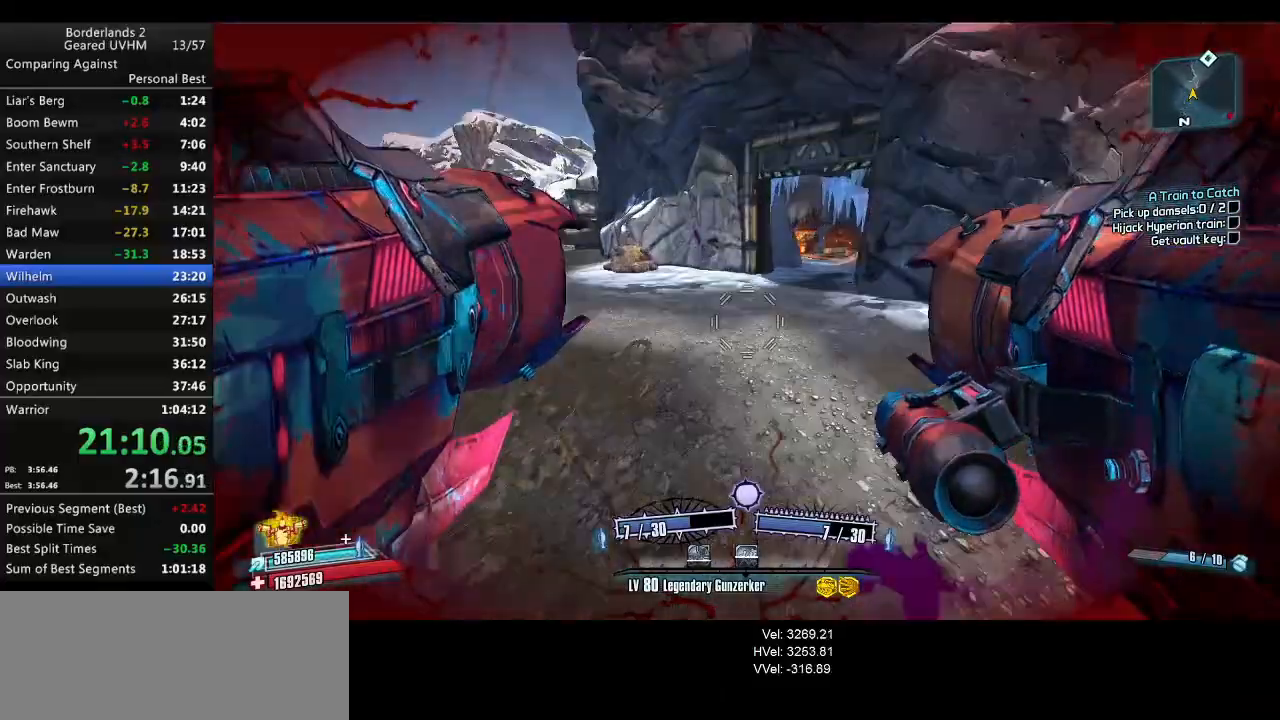
{"keys": ["d", "shift", "w"], "mouse": [], "events": [[100, "w", "down"], [150, "shift", "down"]]}
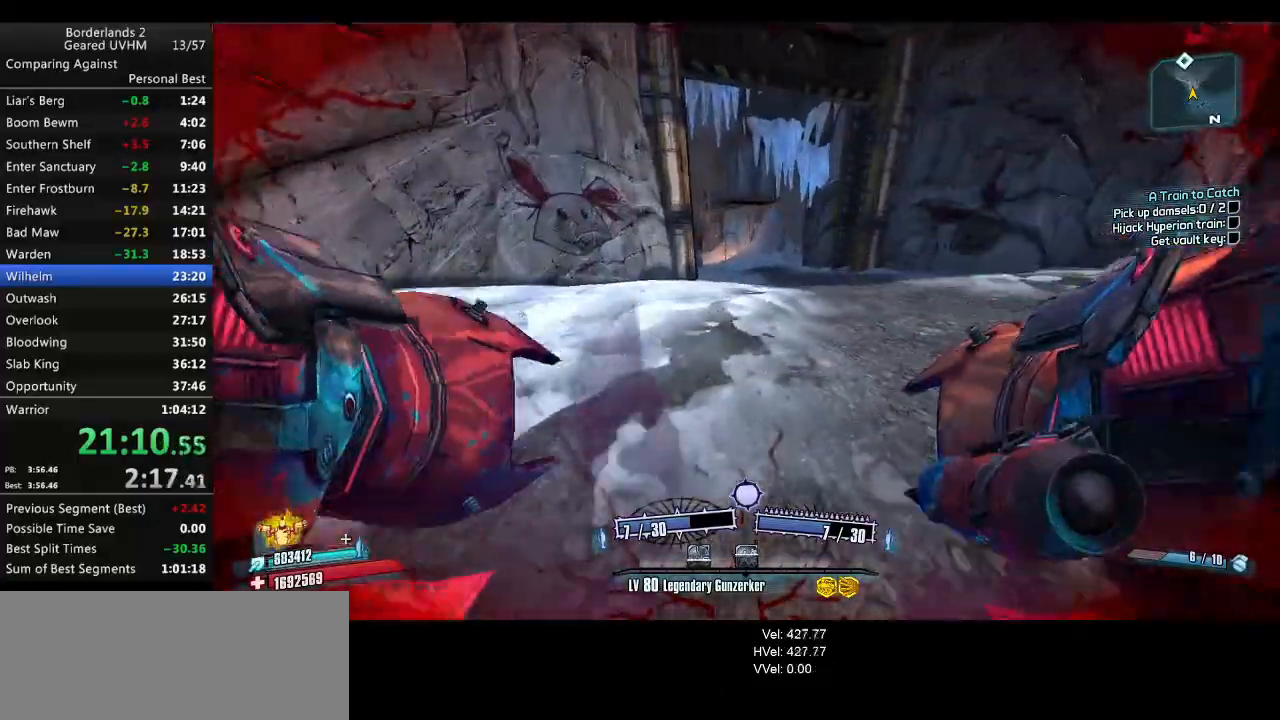
{"keys": ["a", "w"], "mouse": [], "events": [[400, "a", "down"], [450, "shift", "up"], [483, "d", "up"]]}
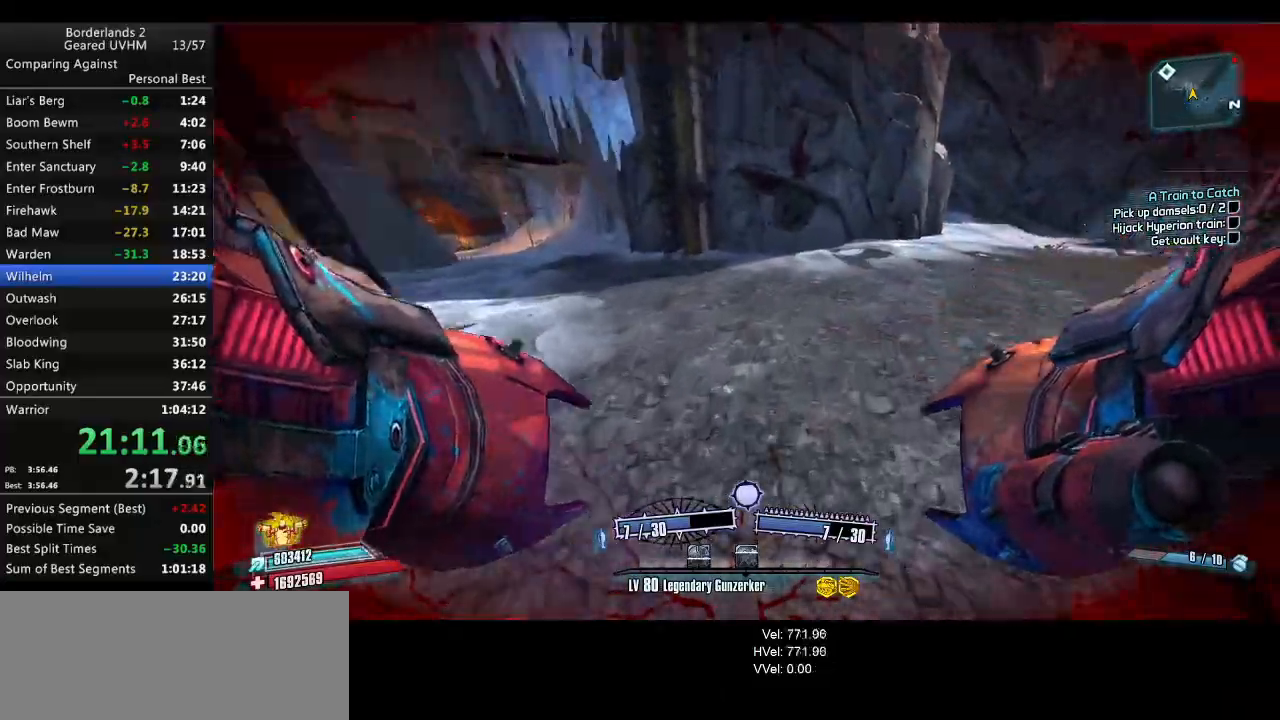
{"keys": ["a", "r", "v"], "mouse": [], "events": [[83, "w", "up"], [150, "mouse_left", "down"], [183, "mouse_right", "down"], [183, "r", "down"], [217, "v", "down"], [367, "mouse_left", "up"], [367, "mouse_right", "up"]]}
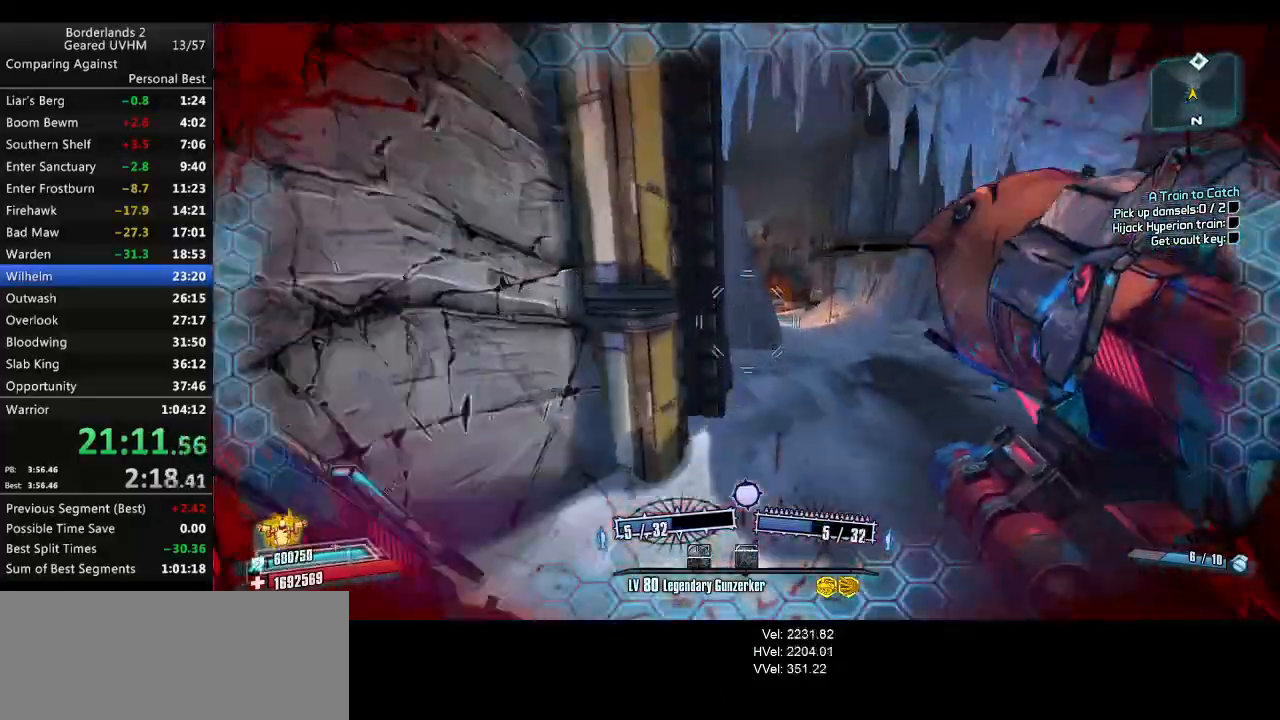
{"keys": ["a", "w"], "mouse": [], "events": [[17, "r", "up"], [33, "v", "up"], [117, "a", "up"], [150, "d", "down"], [433, "a", "down"], [433, "w", "down"], [500, "d", "up"]]}
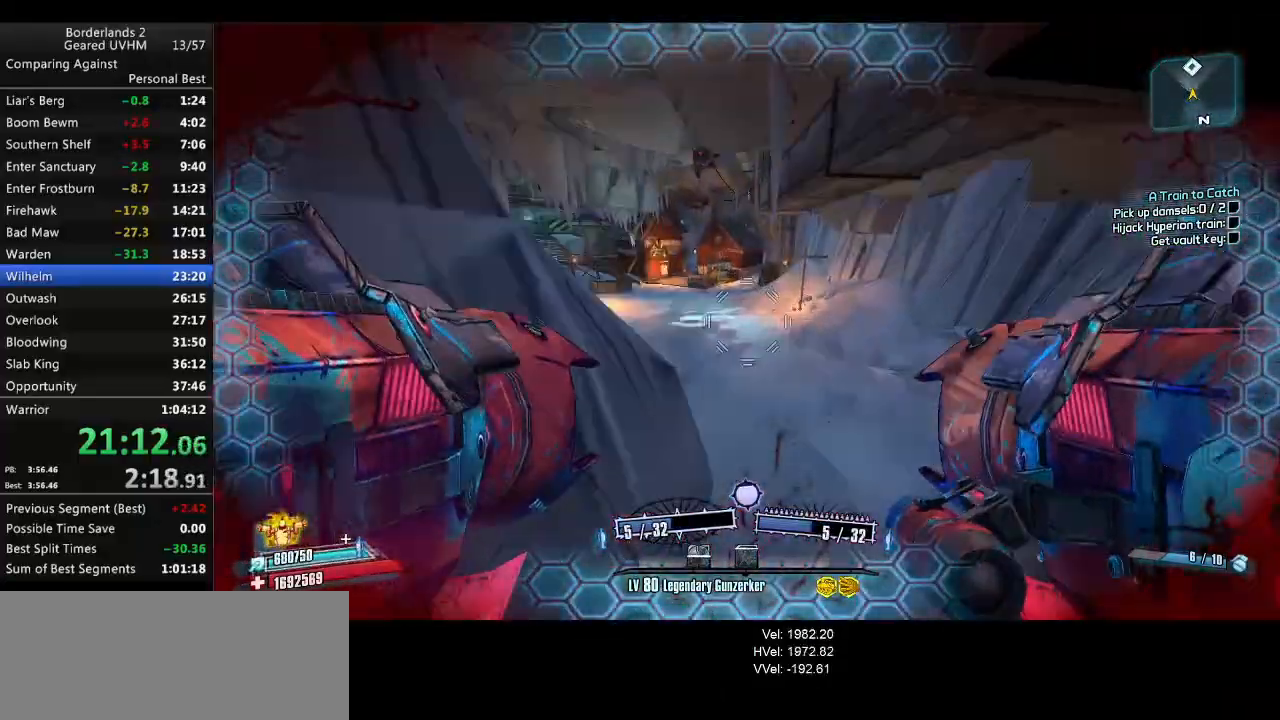
{"keys": ["a", "shift", "w"], "mouse": [], "events": [[317, "shift", "down"]]}
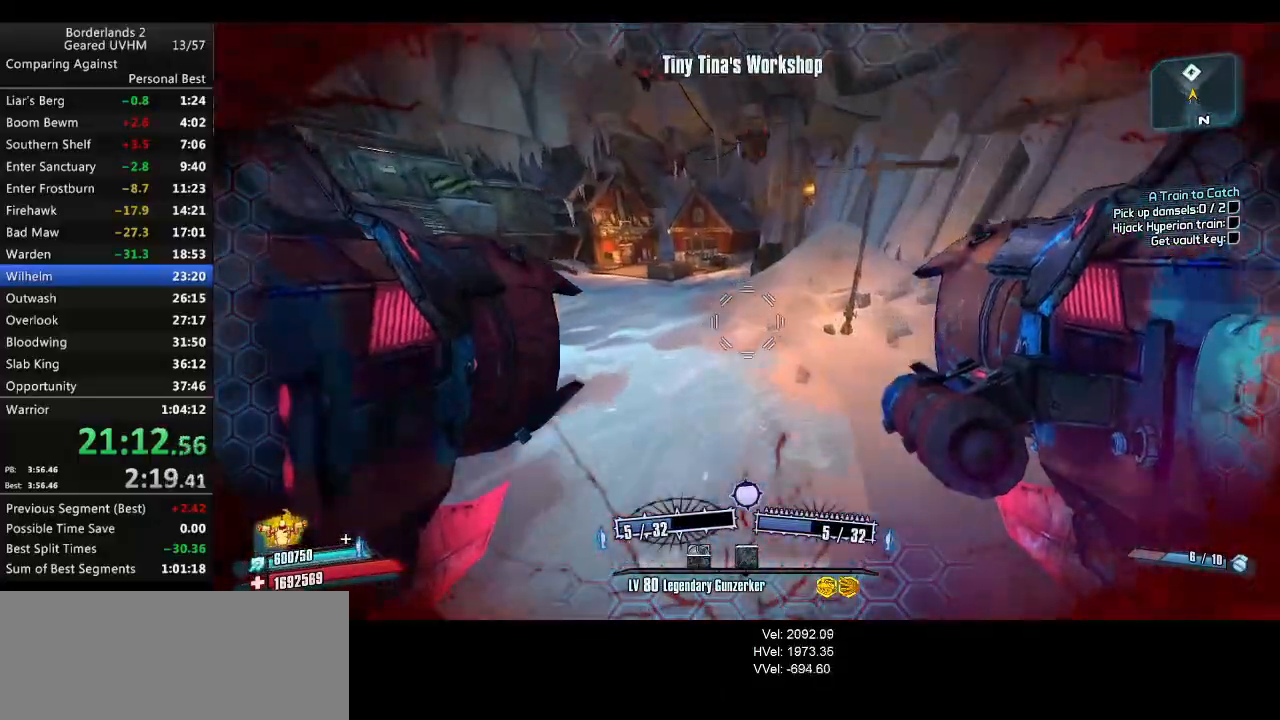
{"keys": ["a", "shift", "space", "w"], "mouse": ["left", "right"], "events": [[433, "space", "down"], [467, "mouse_left", "down"], [467, "mouse_right", "down"]]}
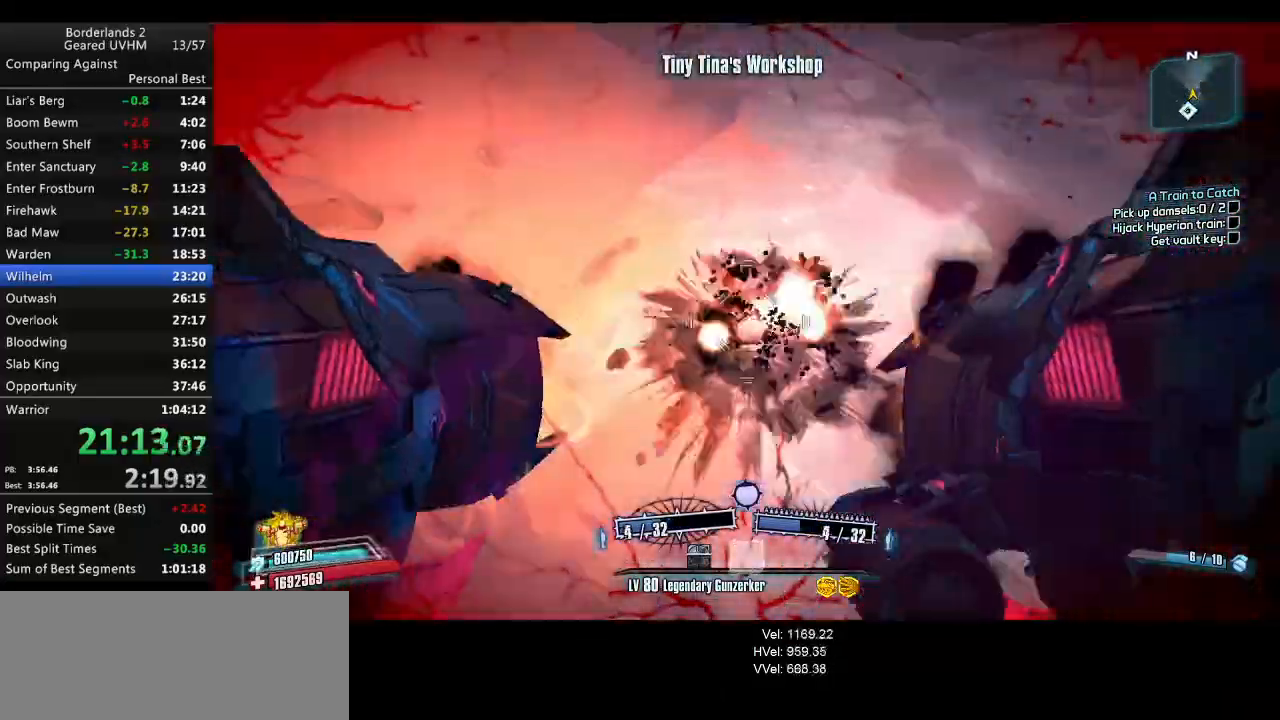
{"keys": ["a"], "mouse": [], "events": [[17, "r", "down"], [50, "shift", "up"], [83, "mouse_left", "up"], [83, "mouse_right", "up"], [83, "space", "up"], [117, "a", "up"], [167, "r", "up"], [333, "d", "down"], [450, "a", "down"], [483, "d", "up"], [500, "w", "up"]]}
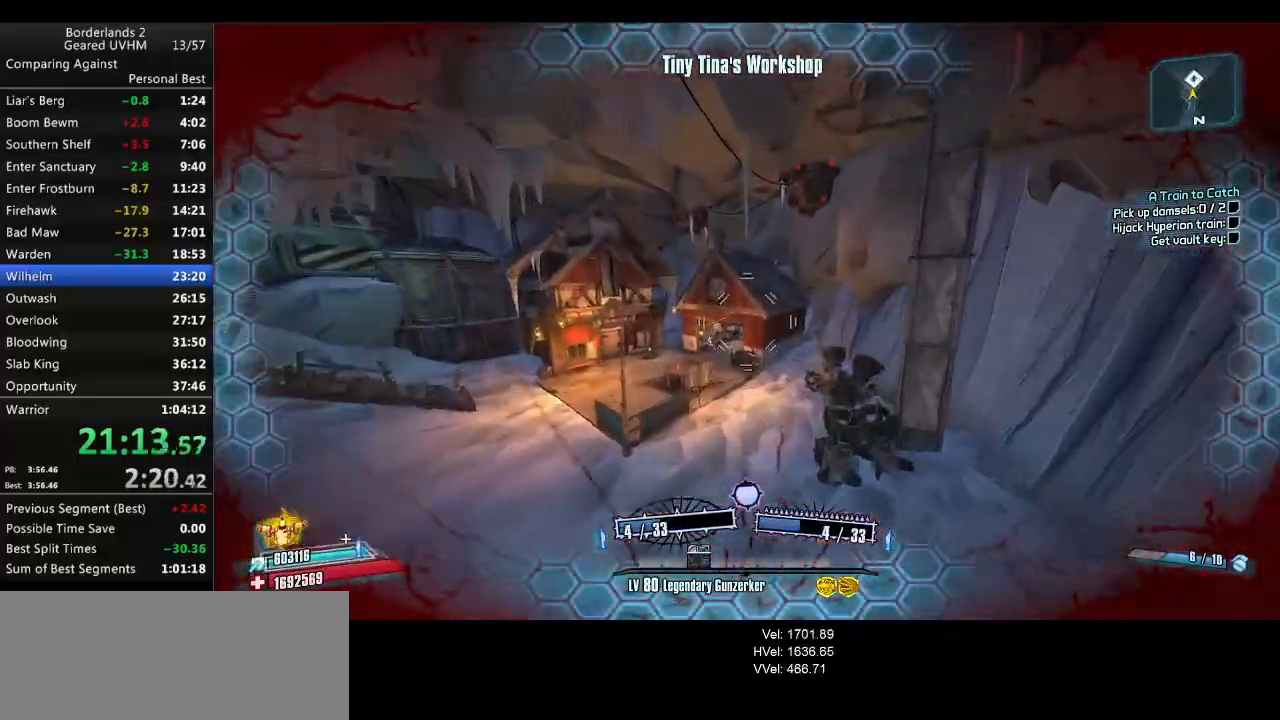
{"keys": ["a", "s"], "mouse": [], "events": [[167, "s", "down"]]}
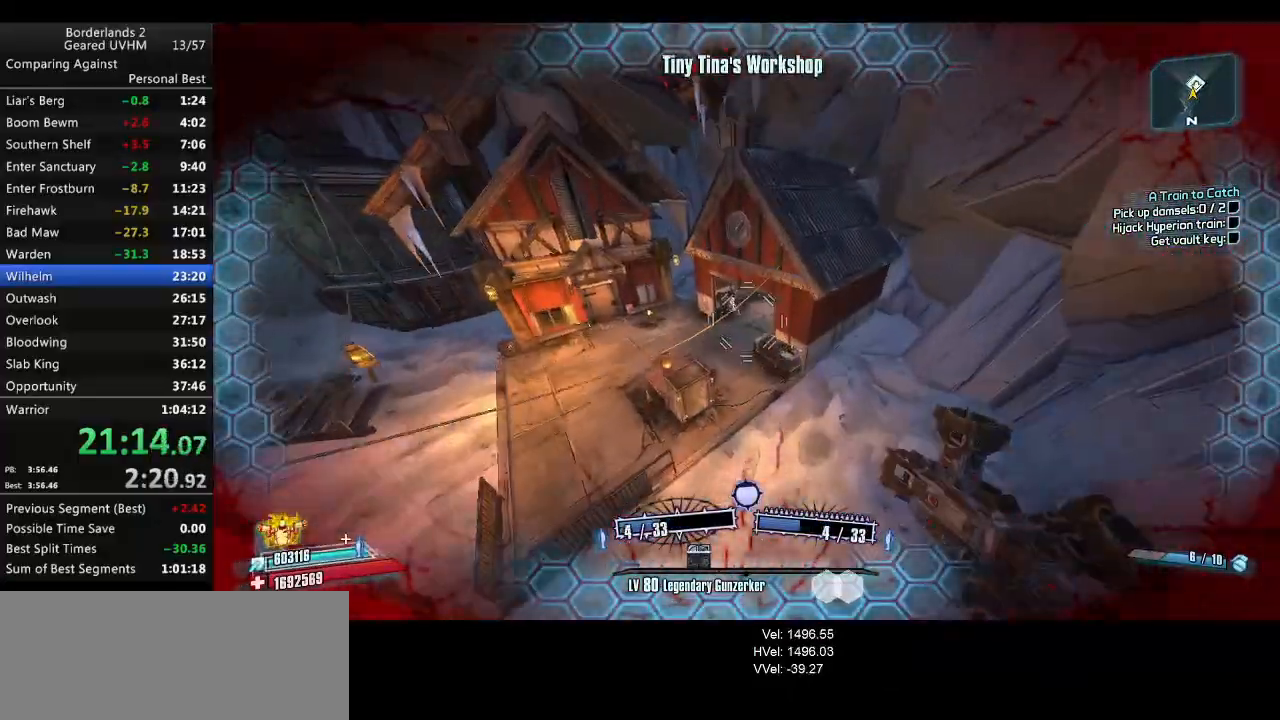
{"keys": ["a"], "mouse": [], "events": [[183, "s", "up"]]}
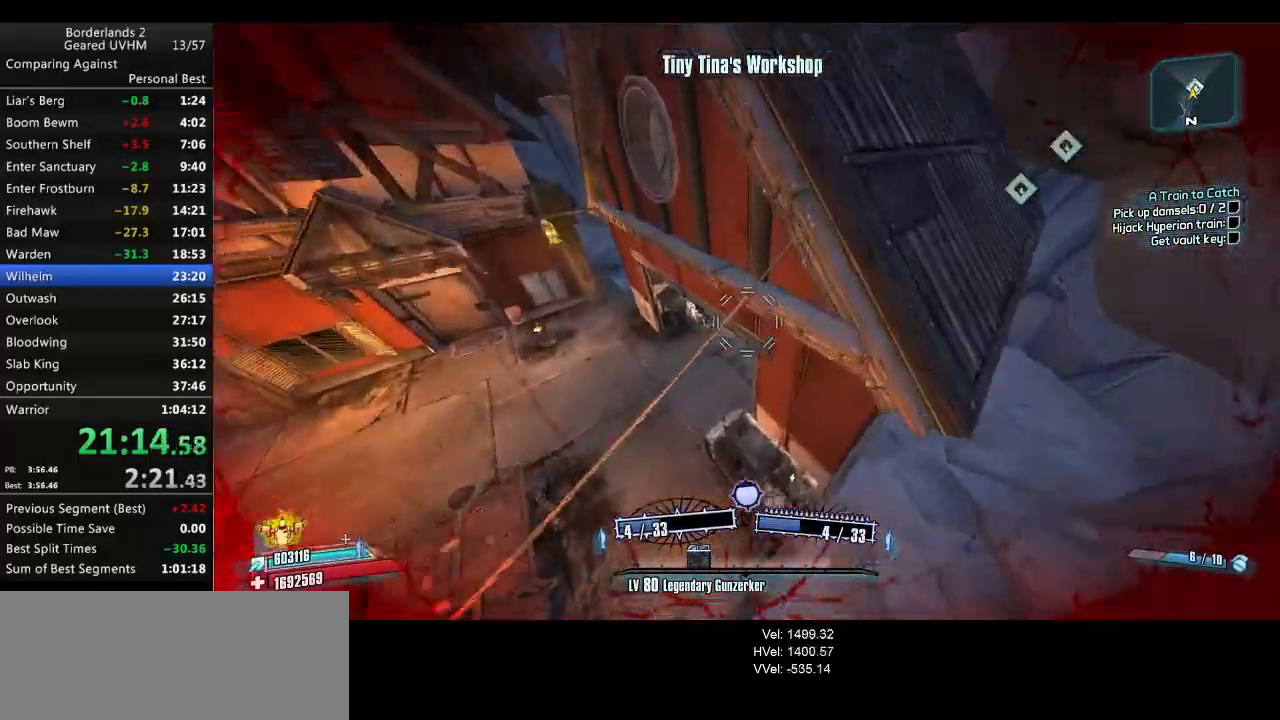
{"keys": ["d", "shift", "w"], "mouse": [], "events": [[167, "a", "up"], [283, "d", "down"], [350, "w", "down"], [417, "shift", "down"]]}
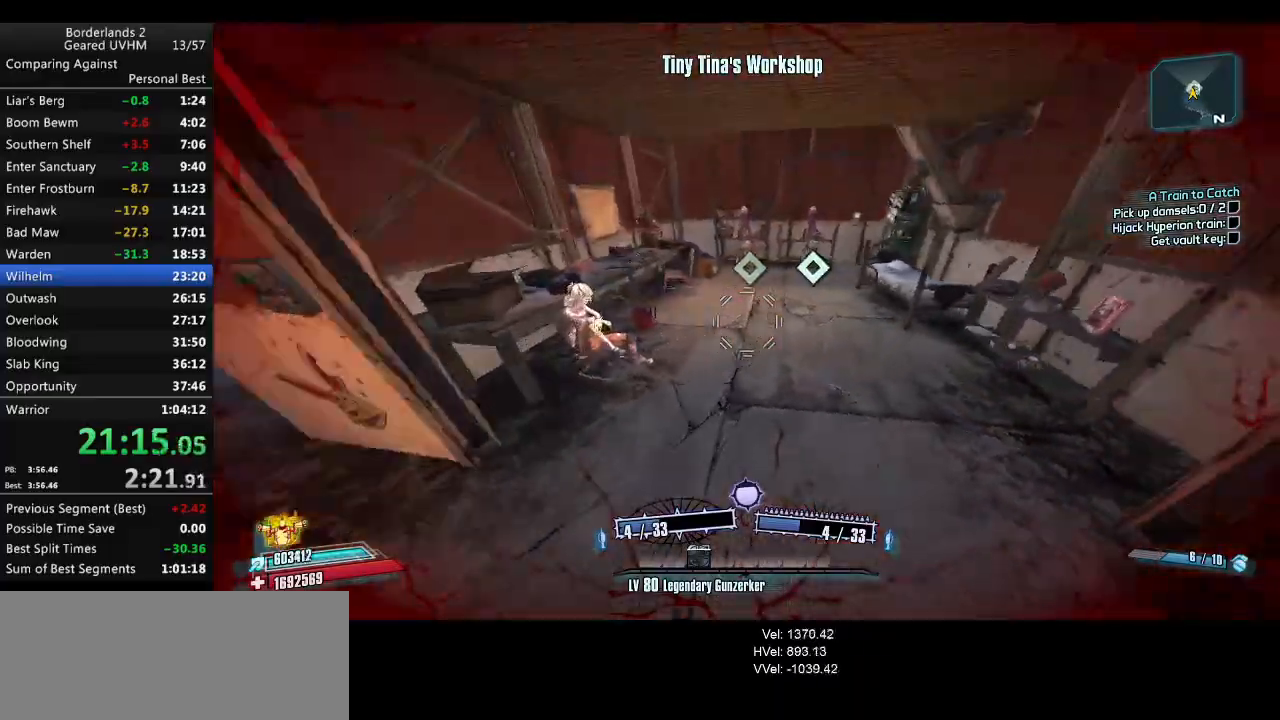
{"keys": ["shift", "w"], "mouse": ["wheel_down"], "events": [[317, "d", "up"], [450, "mouse_wheel_down", "down"]]}
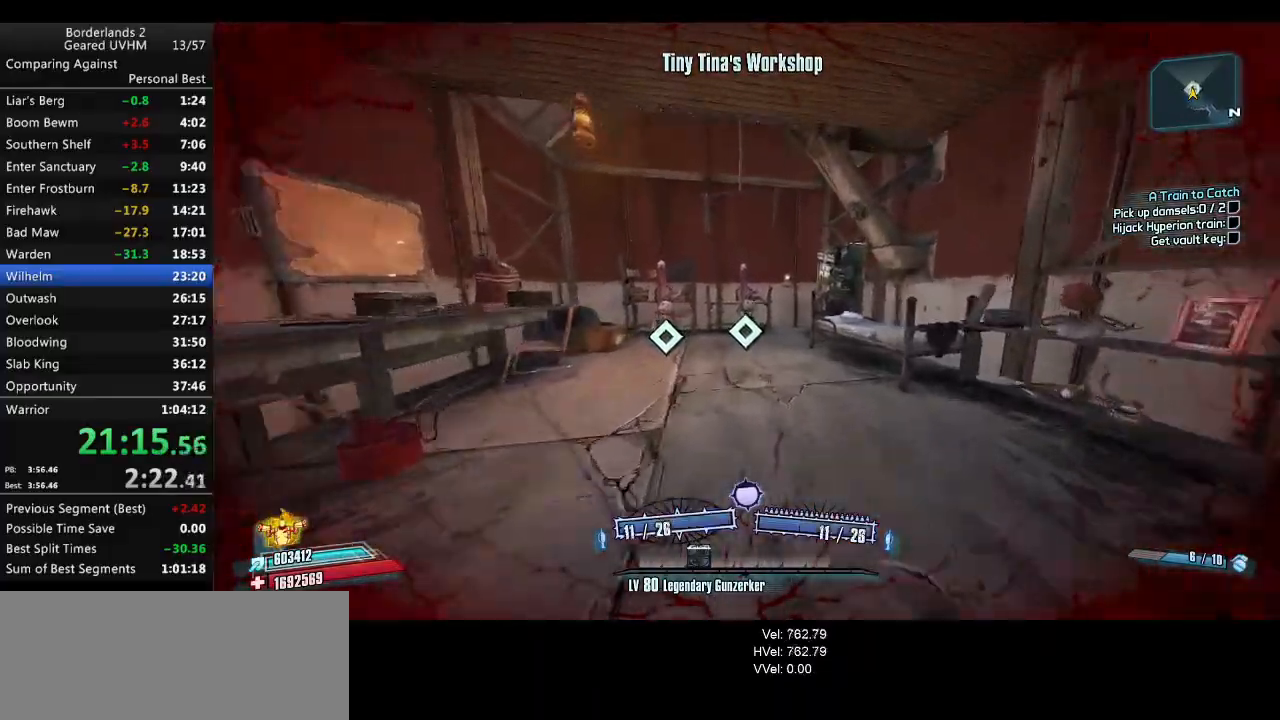
{"keys": [], "mouse": ["wheel_down"], "events": [[450, "shift", "up"], [483, "w", "up"]]}
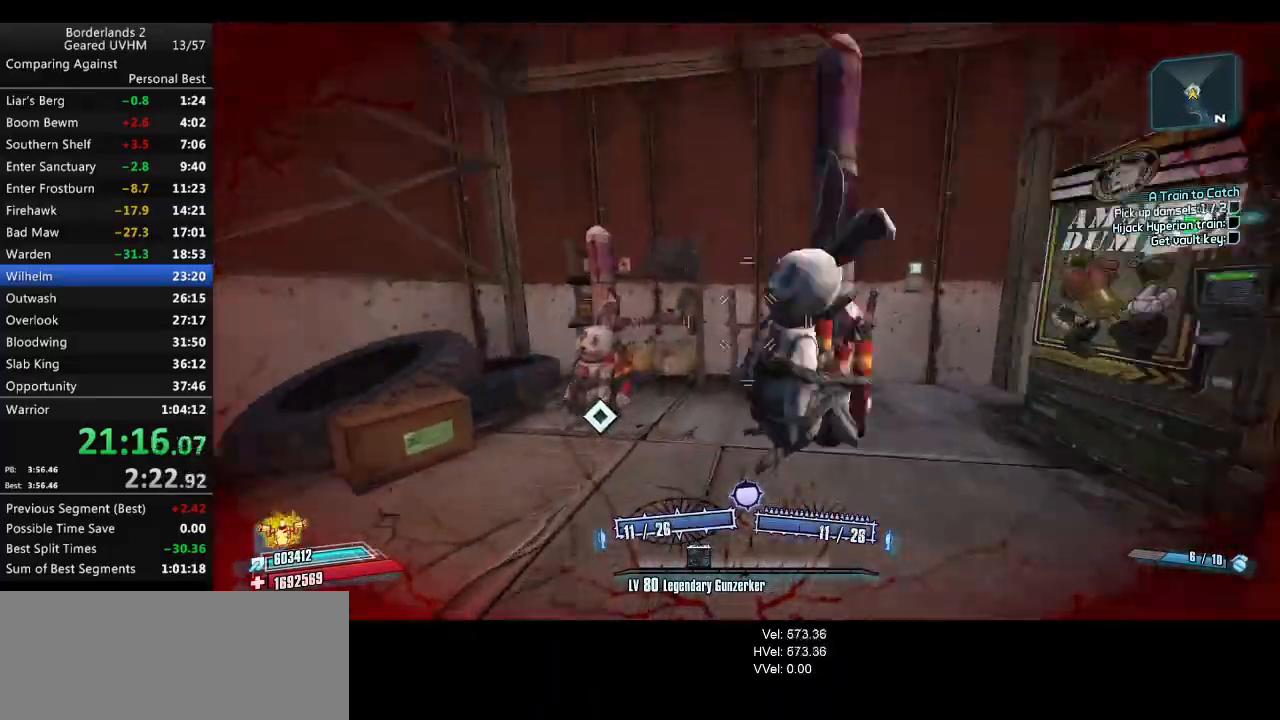
{"keys": ["a"], "mouse": ["wheel_down"], "events": [[300, "a", "down"]]}
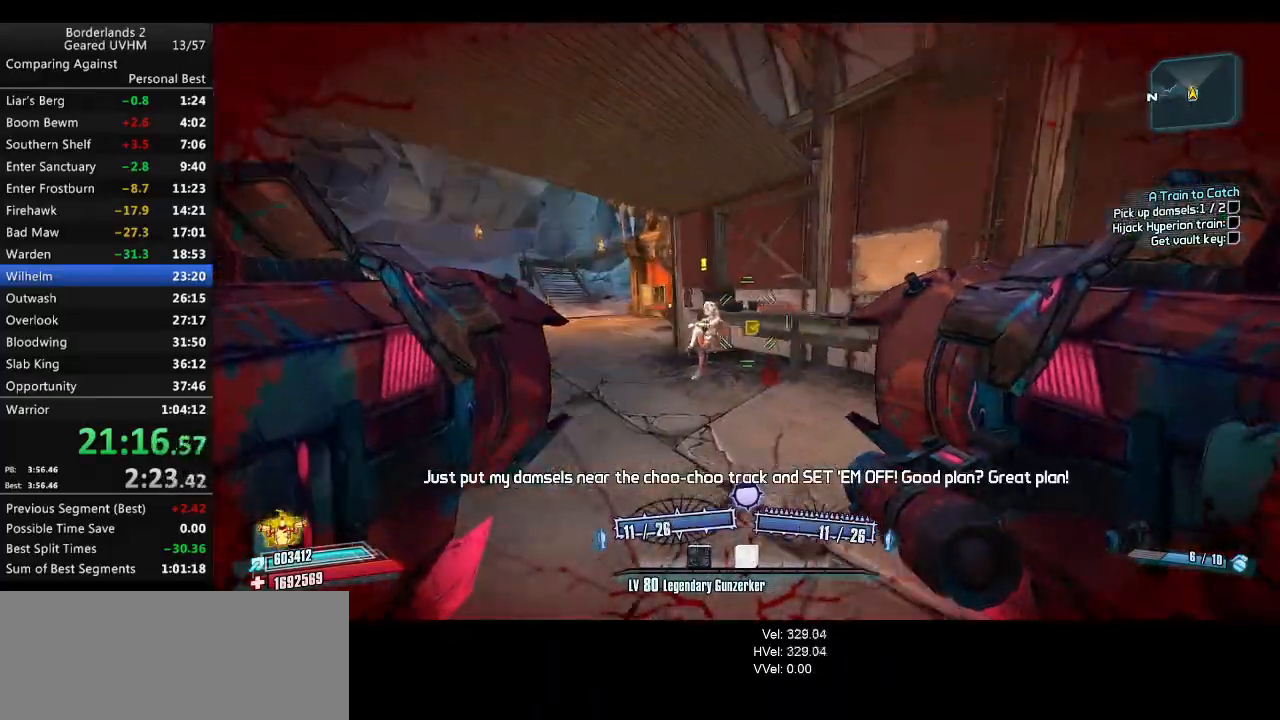
{"keys": [], "mouse": ["wheel_down"], "events": [[17, "w", "down"], [267, "a", "up"], [267, "d", "down"], [483, "d", "up"], [483, "w", "up"]]}
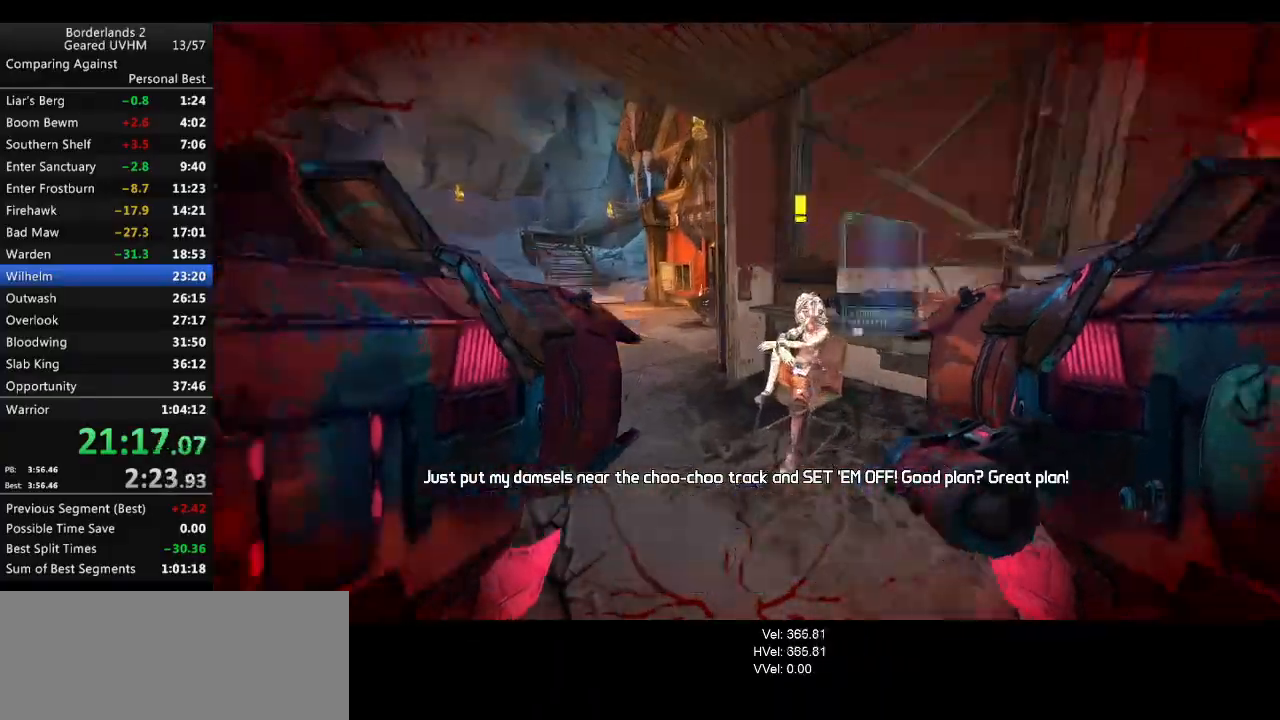
{"keys": ["a", "shift", "w"], "mouse": ["wheel_down"], "events": [[67, "return", "down"], [133, "return", "up"], [200, "return", "down"], [233, "return", "up"], [283, "return", "down"], [317, "return", "up"], [350, "a", "down"], [350, "shift", "down"], [350, "w", "down"]]}
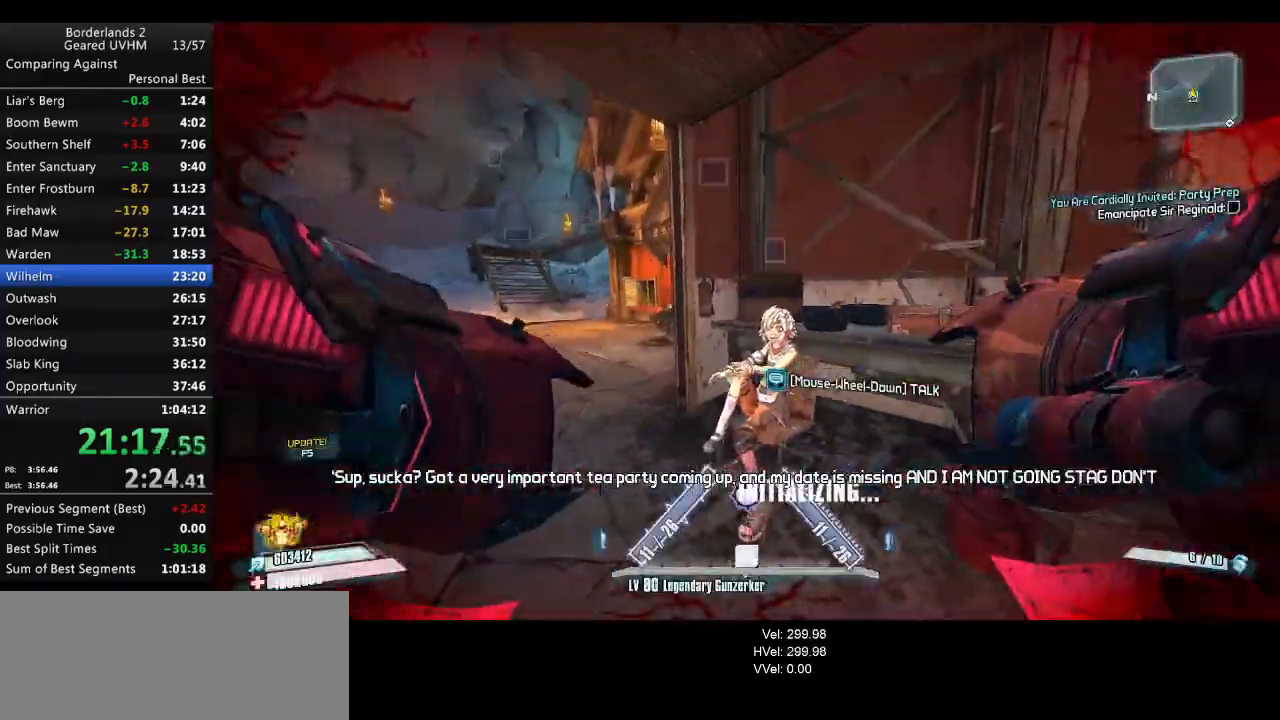
{"keys": ["a", "shift", "w"], "mouse": [], "events": [[150, "a", "up"], [367, "mouse_wheel_down", "up"], [400, "a", "down"]]}